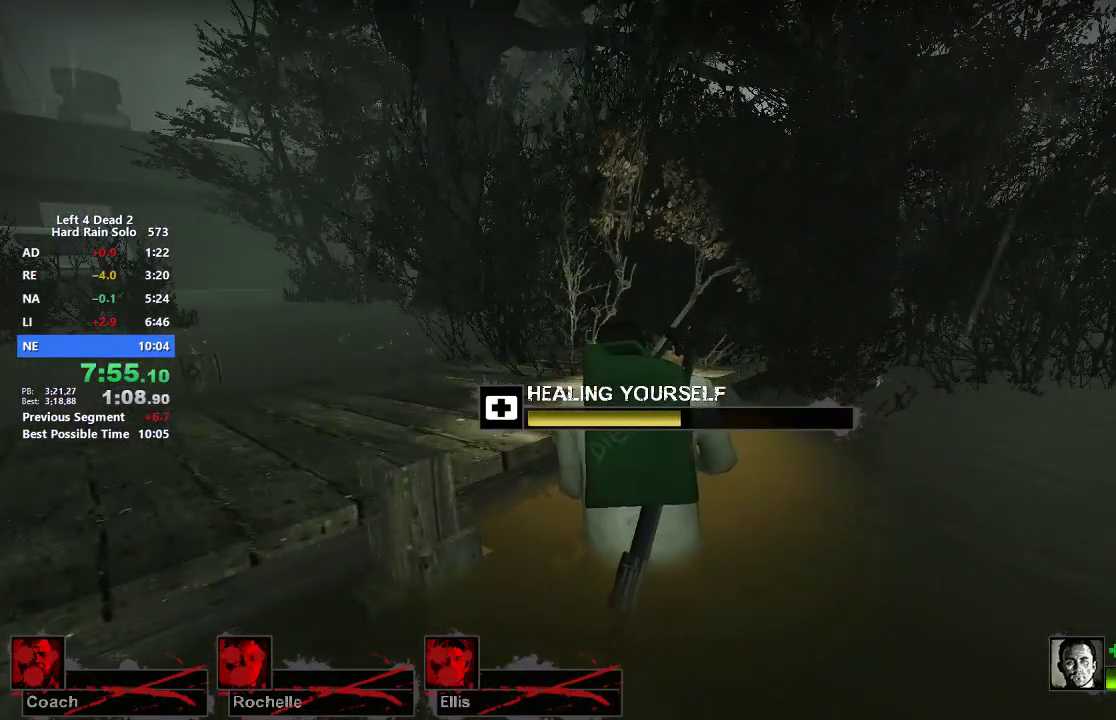
Gameplay with keyboard and mouse; each line is a JSON object with the keys and mouse buttons held at the frame after it. "events" lists presses ("down") and releases ("up") of "1", "2", "3", "4", "5", "a", "alt", "c", "caps_lock", "ctrl", "d", "e", "f", "g", "q", "r", "s", "shift", "space", "t", "tab", "v", "w", "x", "z", "mouse_left", "mouse_middle", "mouse_right", "mouse_mb4", "mouse_mb5", "mouse_wheel_up" and "mouse_wheel_down" between this image and that frame as [ms after this image, input, new state], when the widget could be followed in between. "mouse_left", "mouse_middle", "mouse_right", "mouse_mb4", "mouse_mb5", "mouse_wheel_up", "mouse_wheel_down" = the "left", "middle", "right", "mb4", "mb5", "wheel_up", "wheel_down" buttons of the "mouse" list. No other keys are recorded. Not read: mouse_move.
{"keys": [], "mouse": ["left"], "events": [[33, "mouse_left", "up"], [133, "mouse_left", "down"]]}
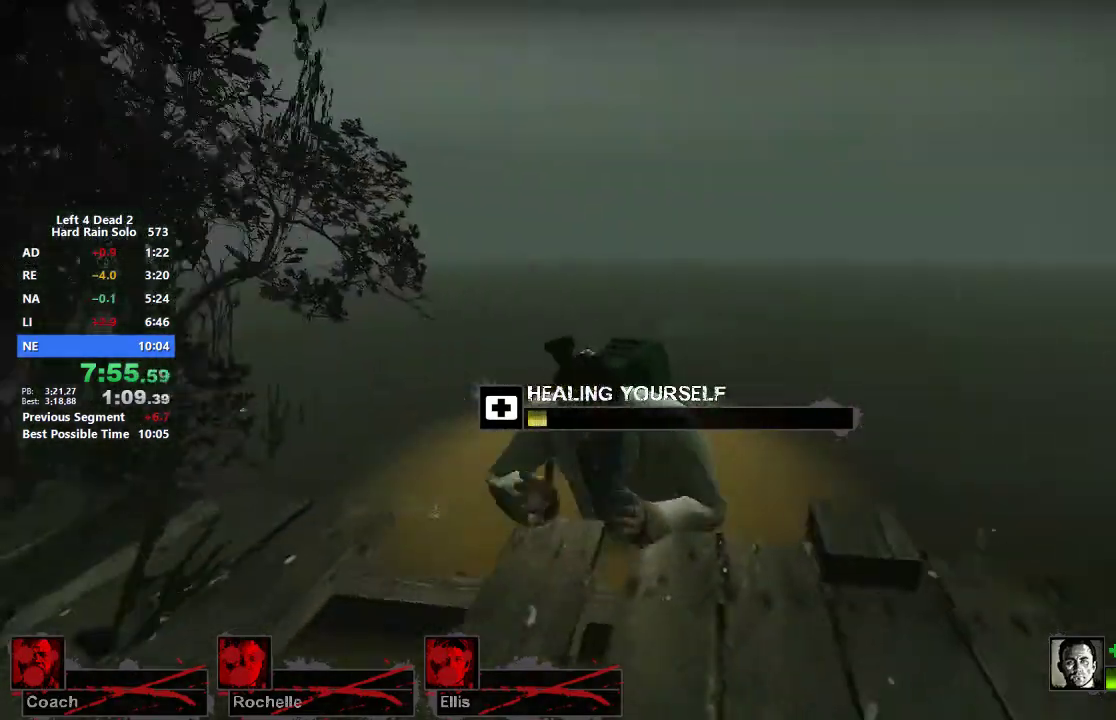
{"keys": [], "mouse": ["left"], "events": []}
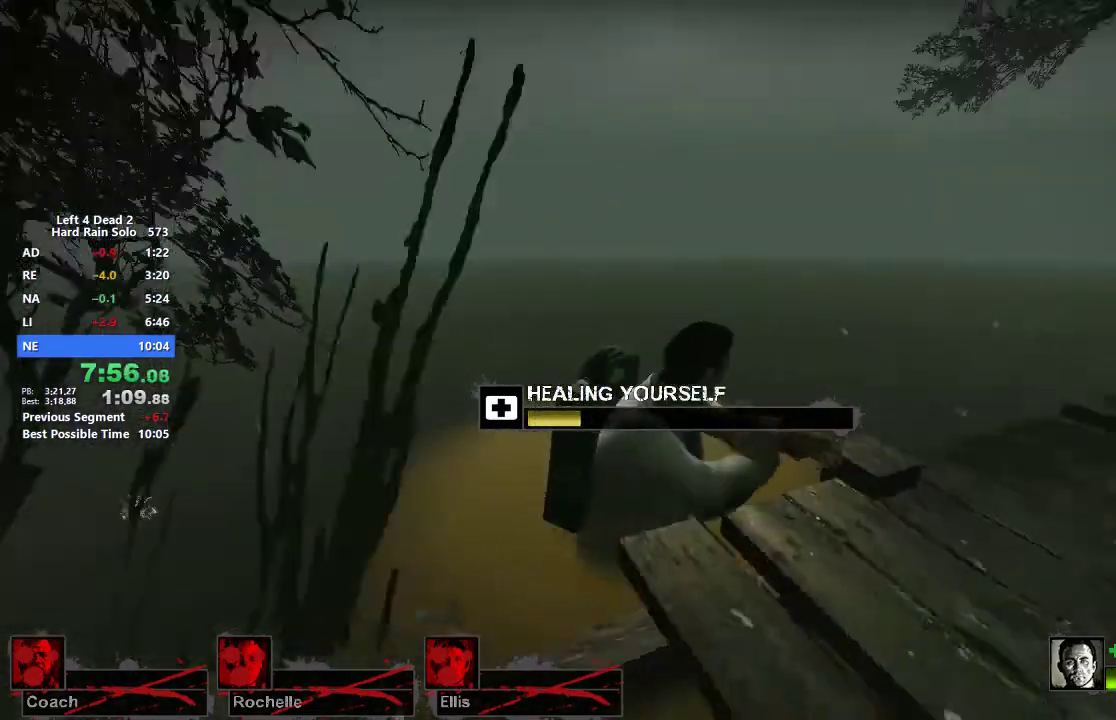
{"keys": [], "mouse": ["left"], "events": []}
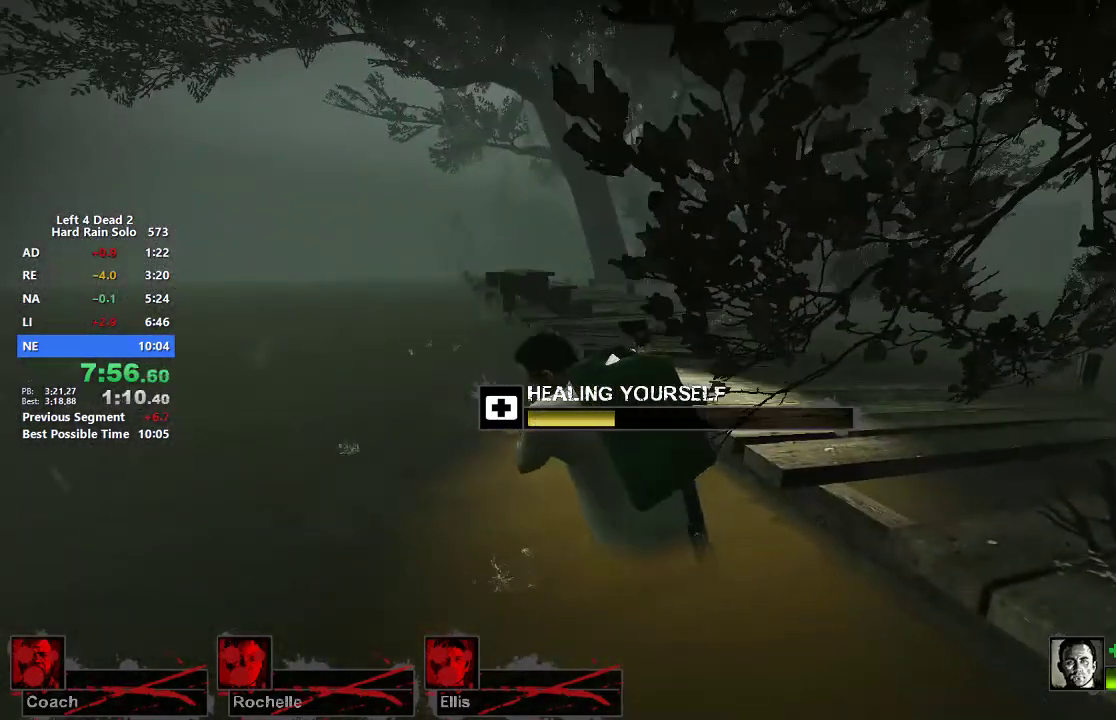
{"keys": [], "mouse": ["left"], "events": []}
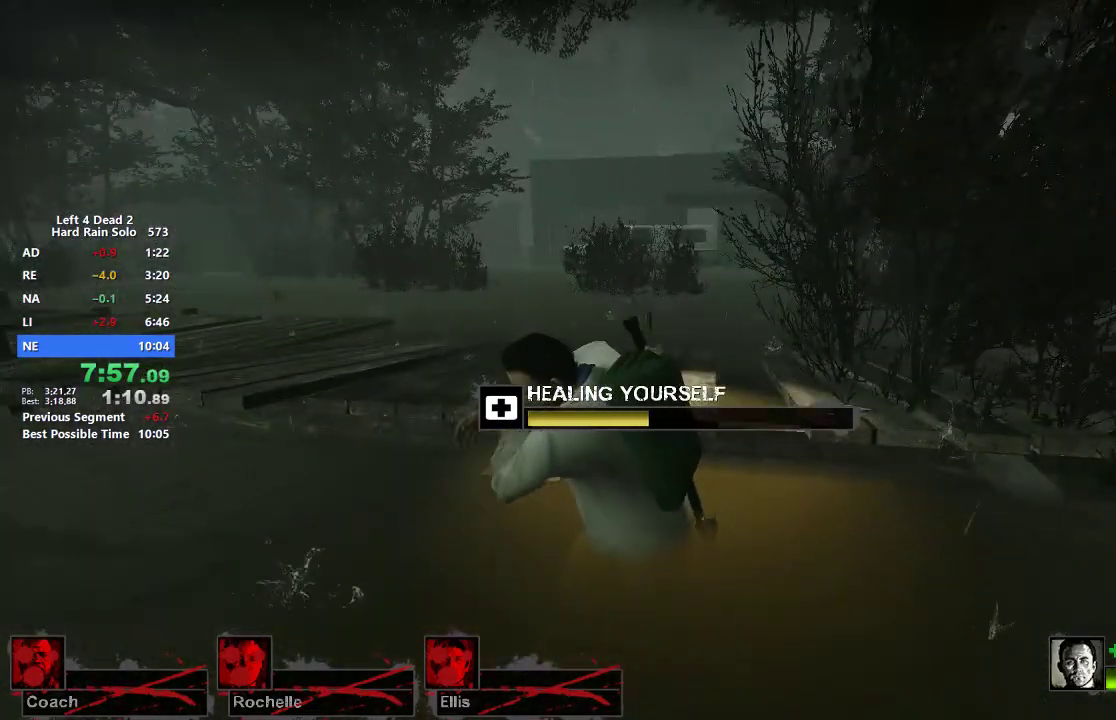
{"keys": [], "mouse": ["left"], "events": []}
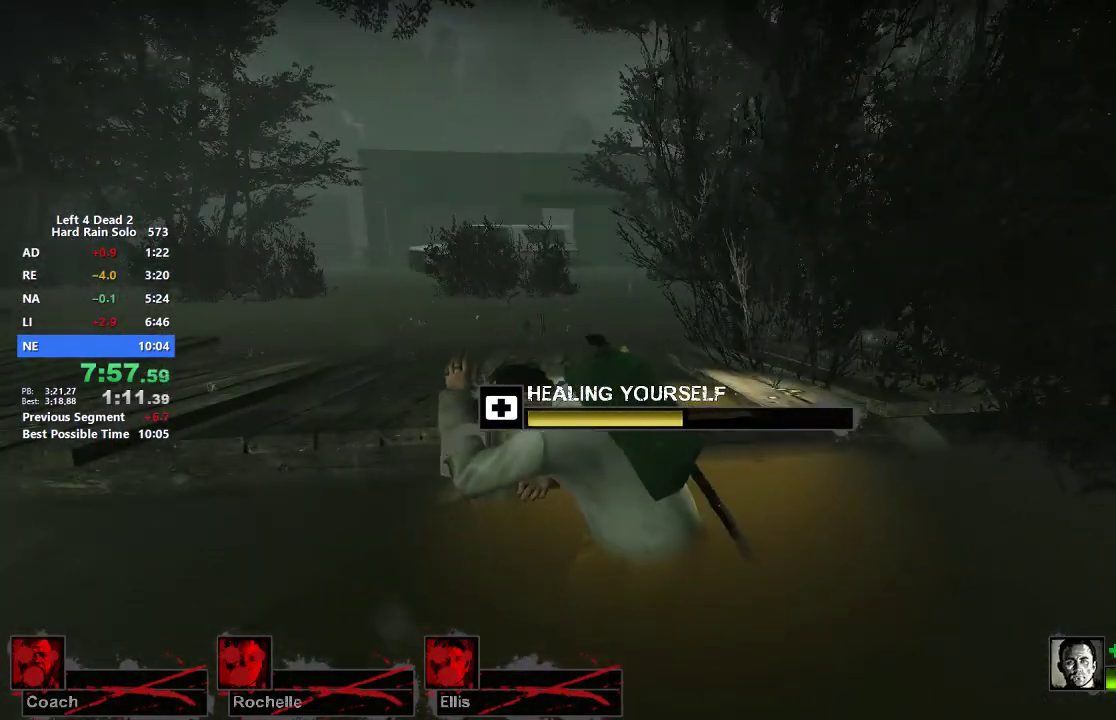
{"keys": [], "mouse": ["left"], "events": []}
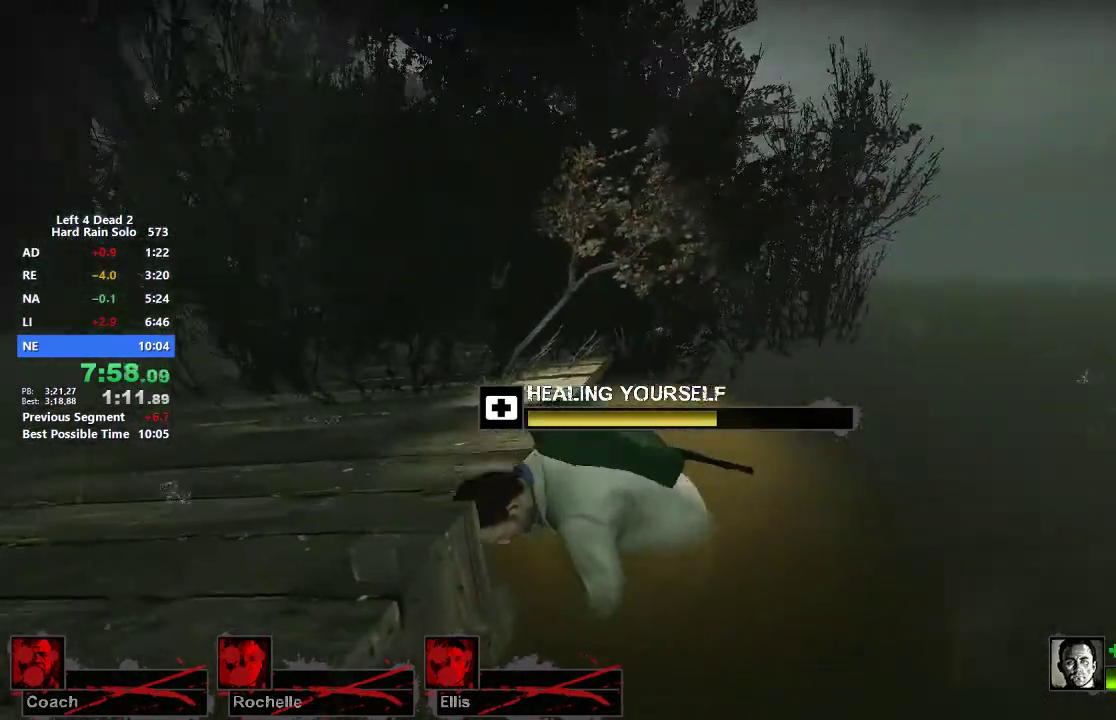
{"keys": [], "mouse": ["left"], "events": [[33, "mouse_left", "up"], [133, "mouse_left", "down"]]}
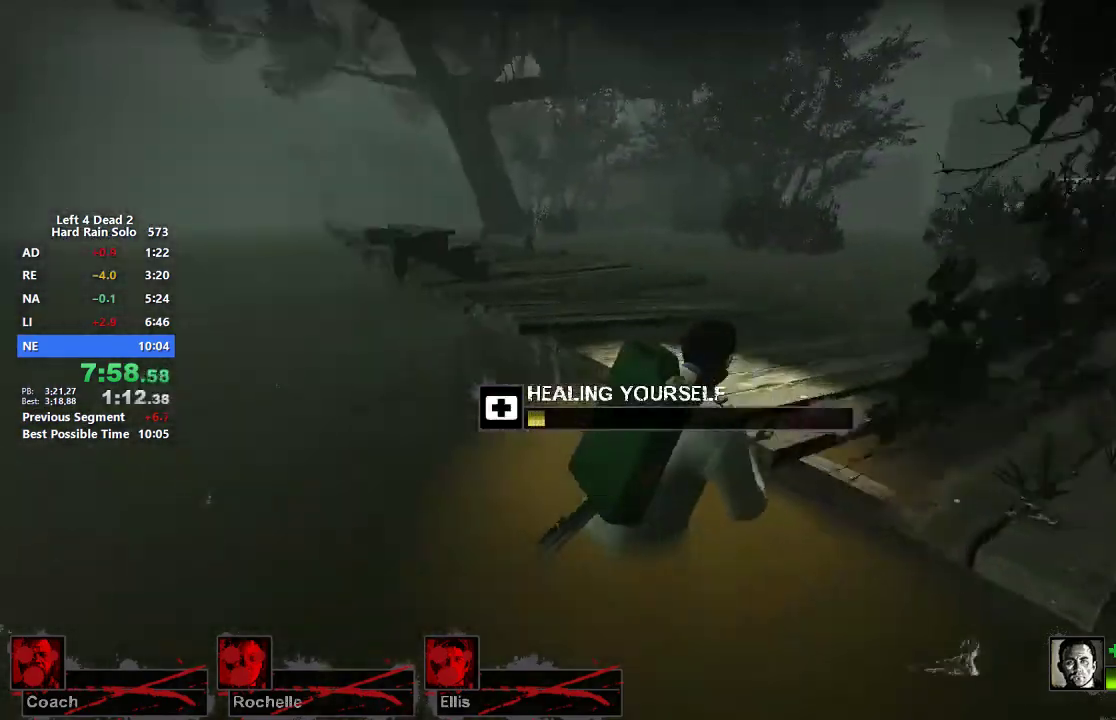
{"keys": [], "mouse": ["left"], "events": []}
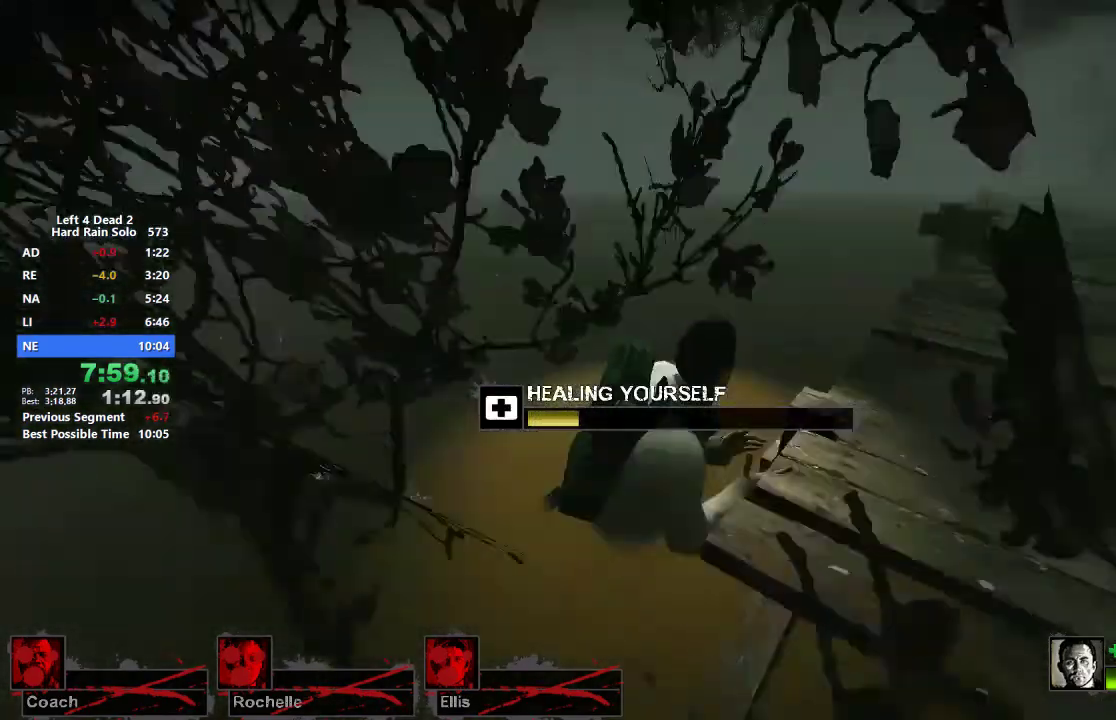
{"keys": [], "mouse": ["left"], "events": []}
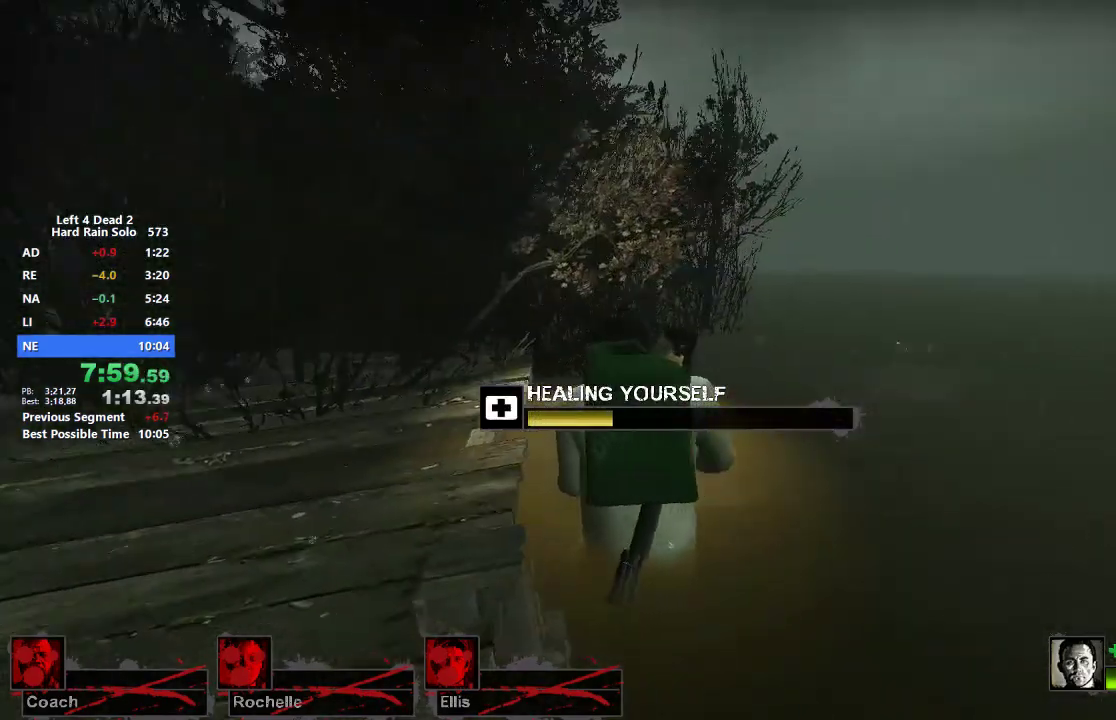
{"keys": [], "mouse": ["left"], "events": []}
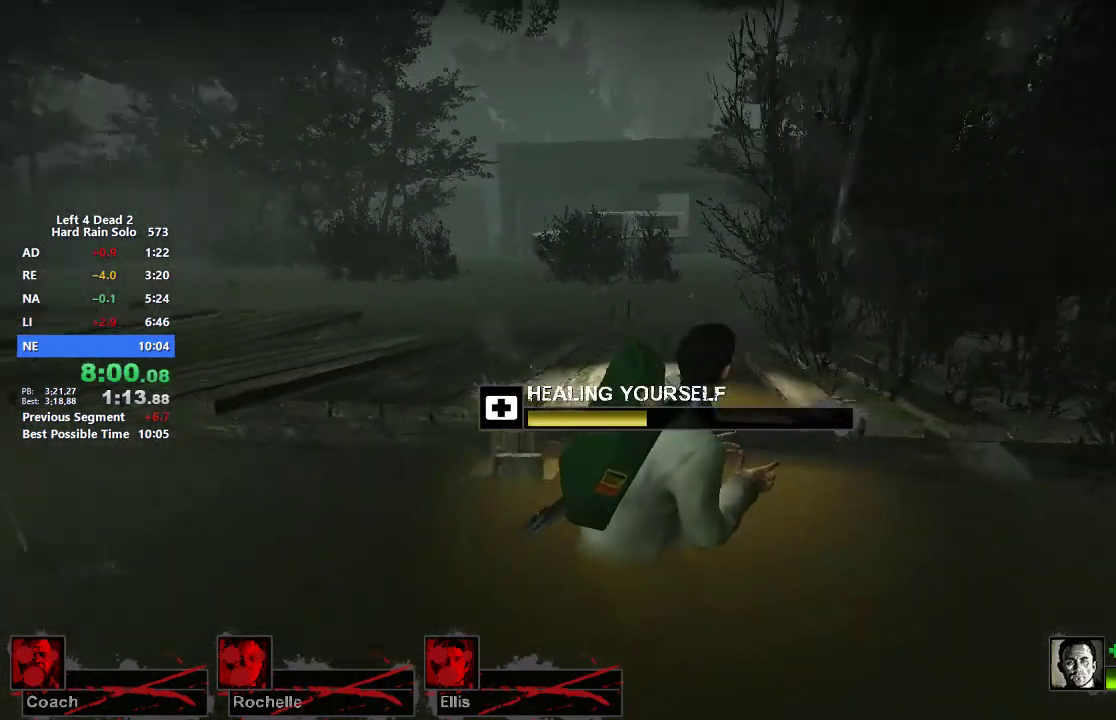
{"keys": [], "mouse": ["left"], "events": []}
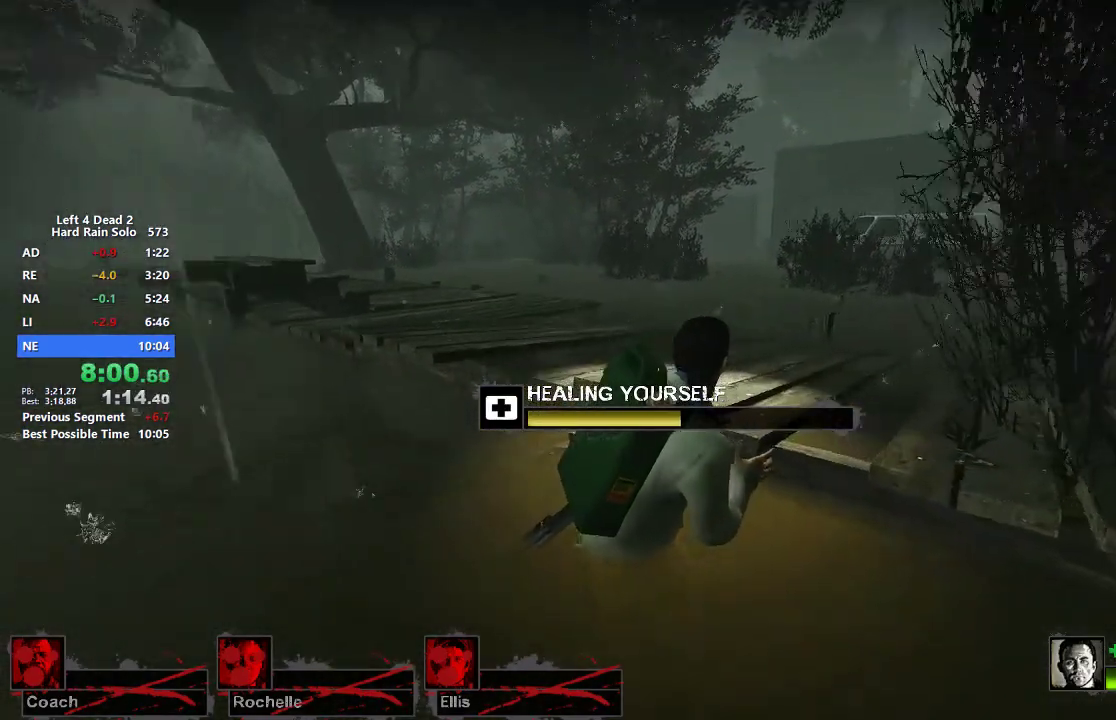
{"keys": [], "mouse": ["left"], "events": []}
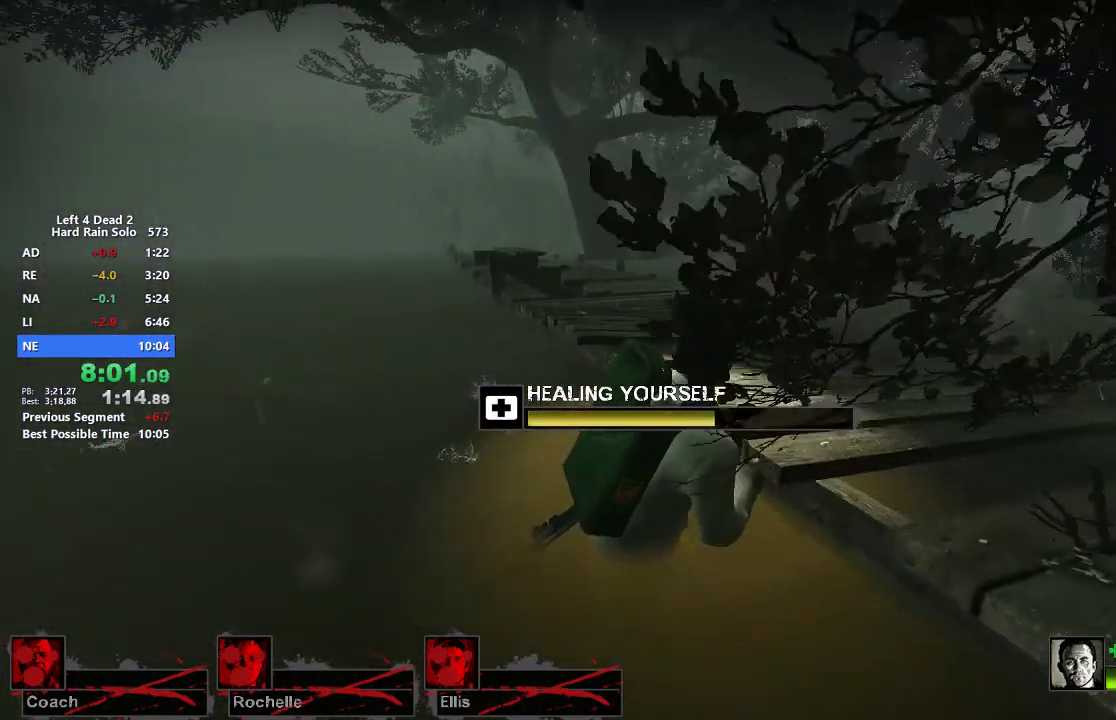
{"keys": [], "mouse": ["left"], "events": []}
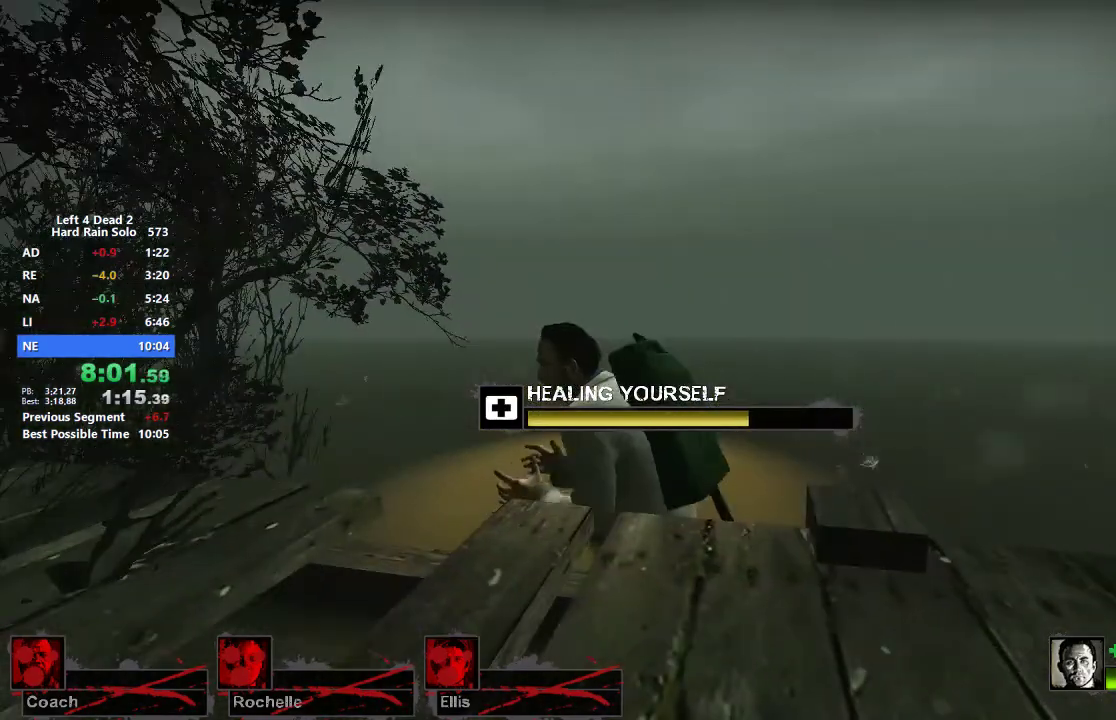
{"keys": [], "mouse": ["left"], "events": [[283, "mouse_left", "up"], [333, "mouse_left", "down"]]}
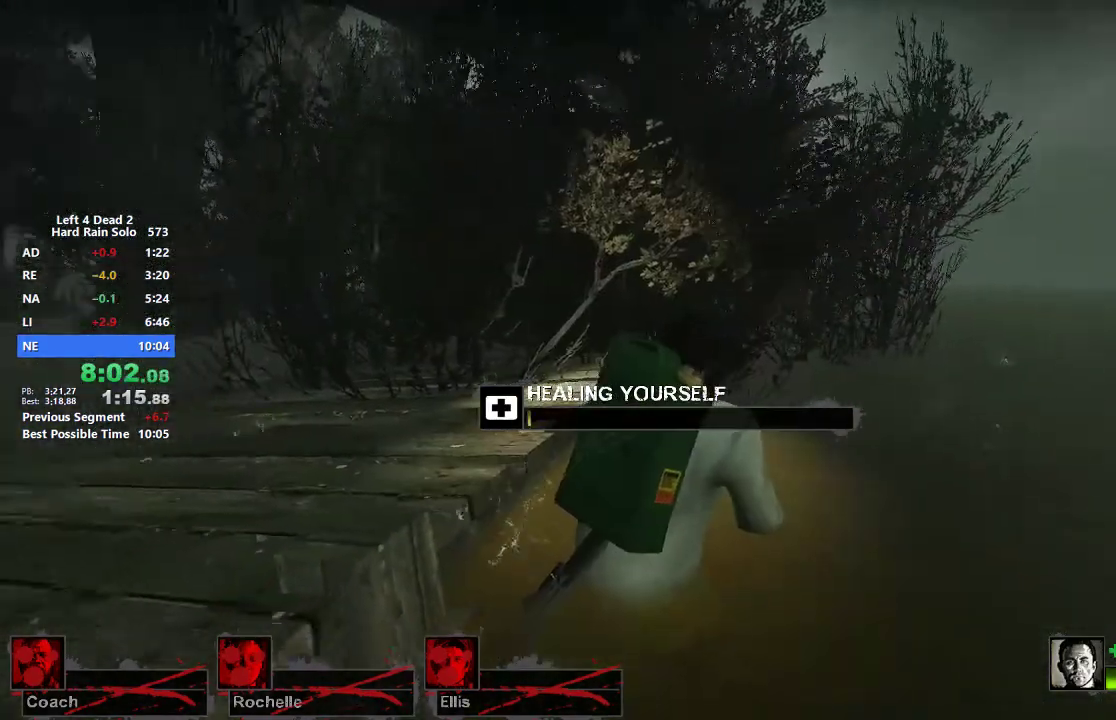
{"keys": [], "mouse": ["left"], "events": []}
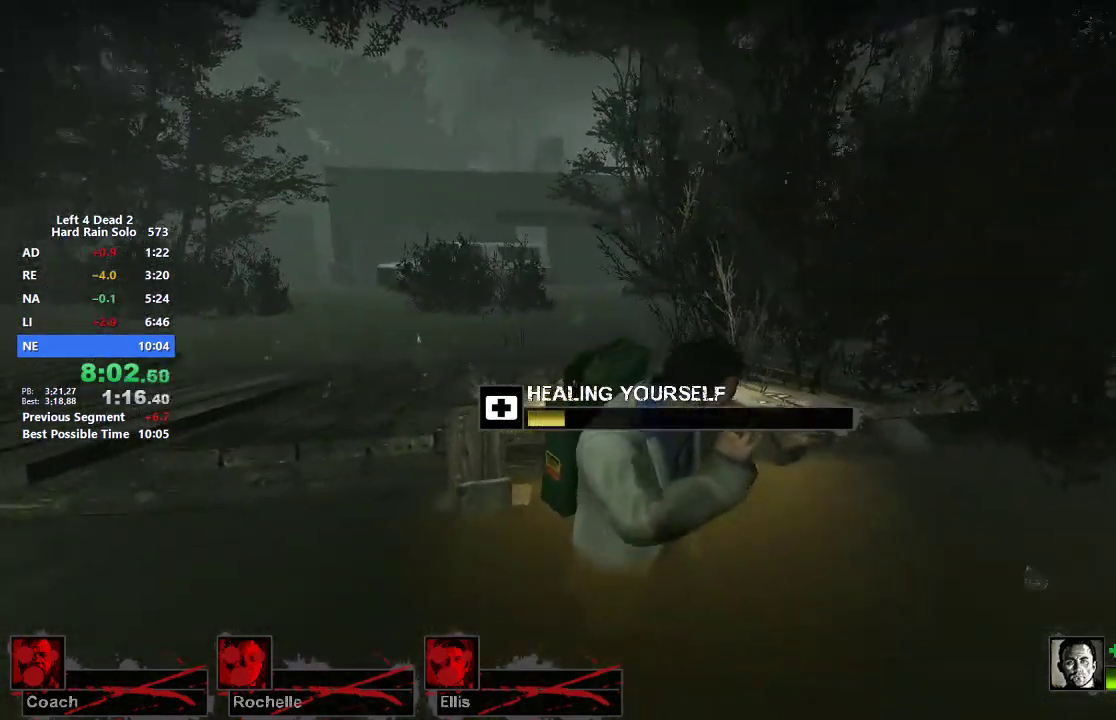
{"keys": [], "mouse": ["left"], "events": []}
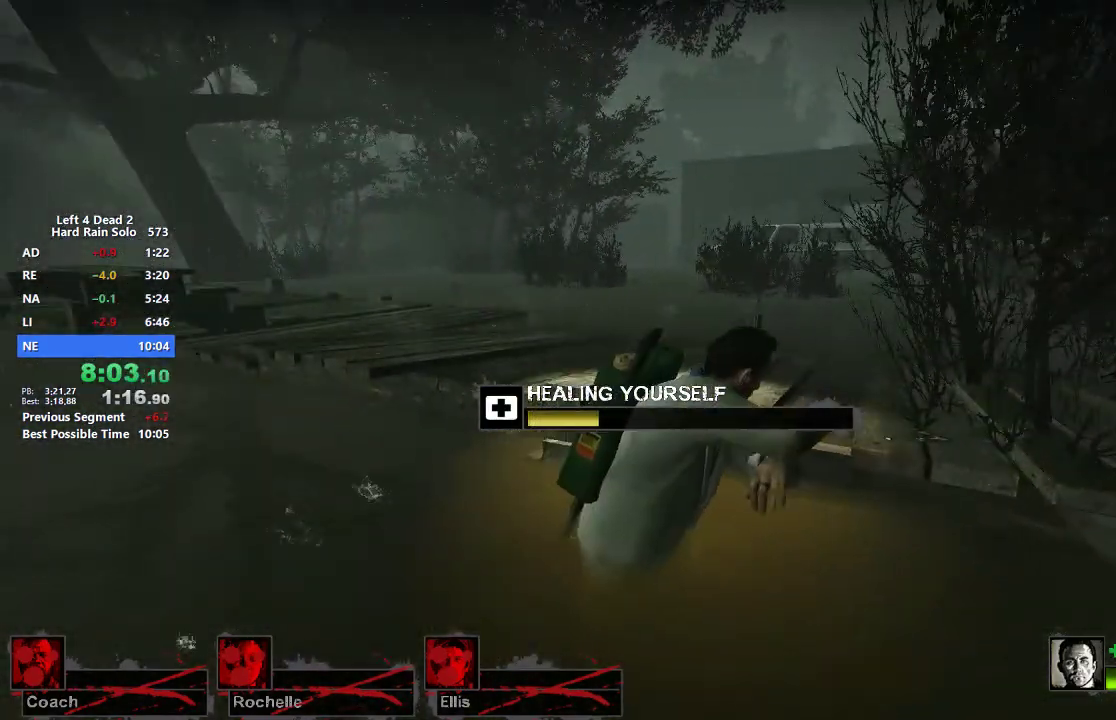
{"keys": [], "mouse": ["left"], "events": []}
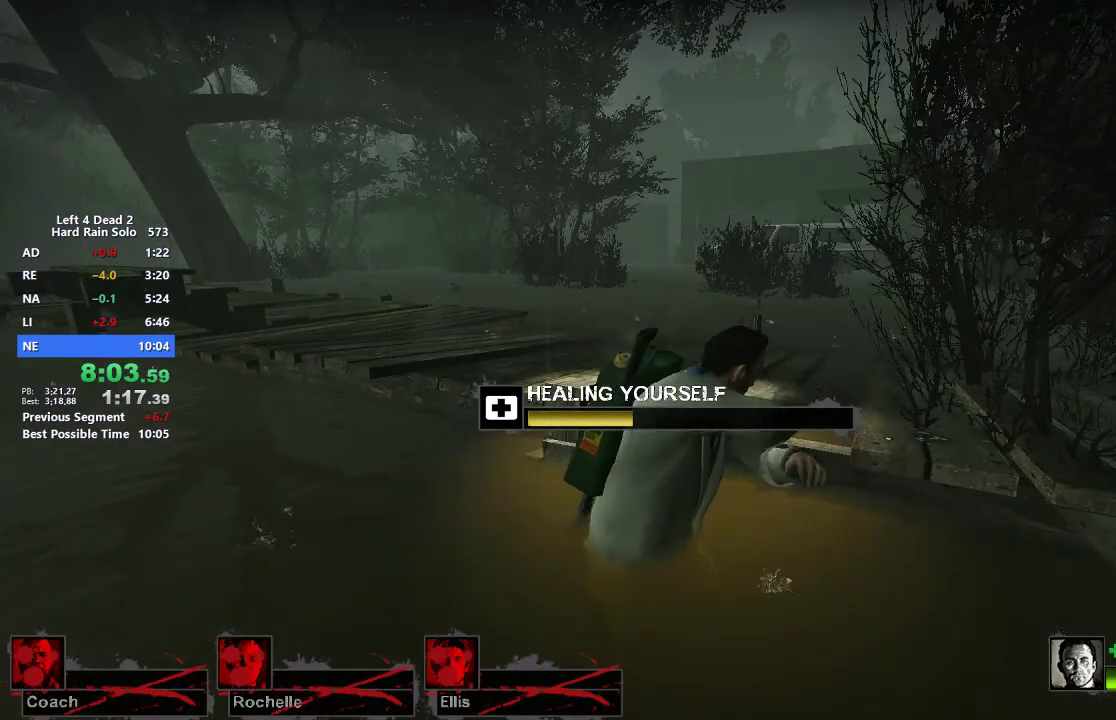
{"keys": [], "mouse": ["left"], "events": []}
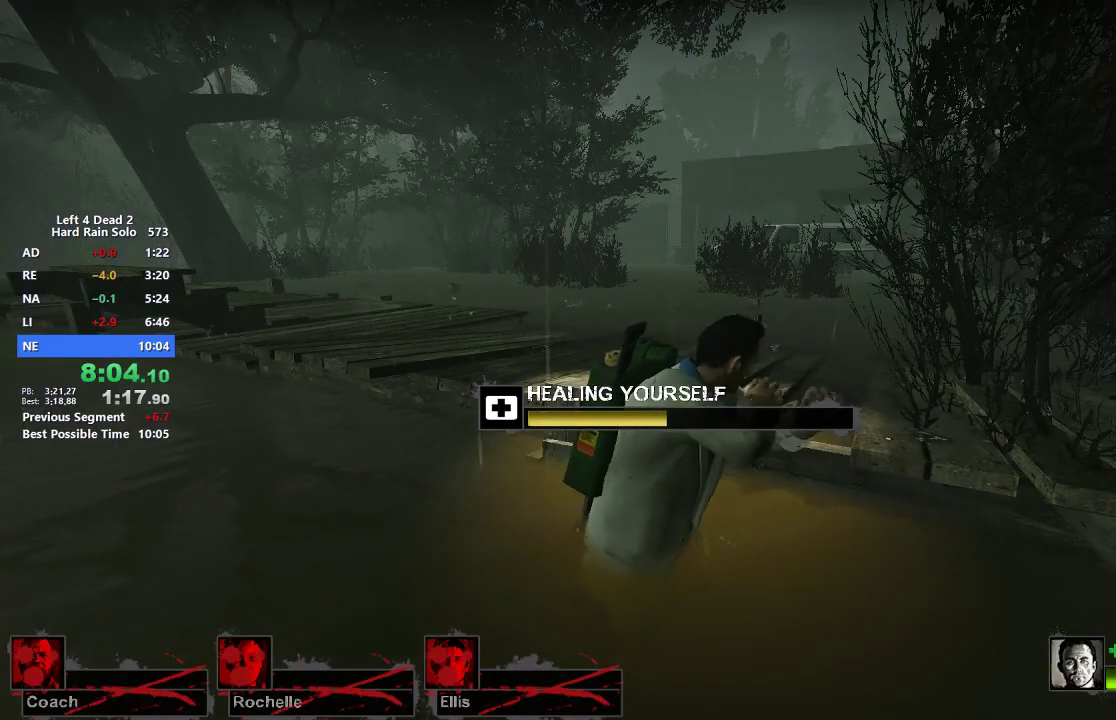
{"keys": [], "mouse": ["left"], "events": []}
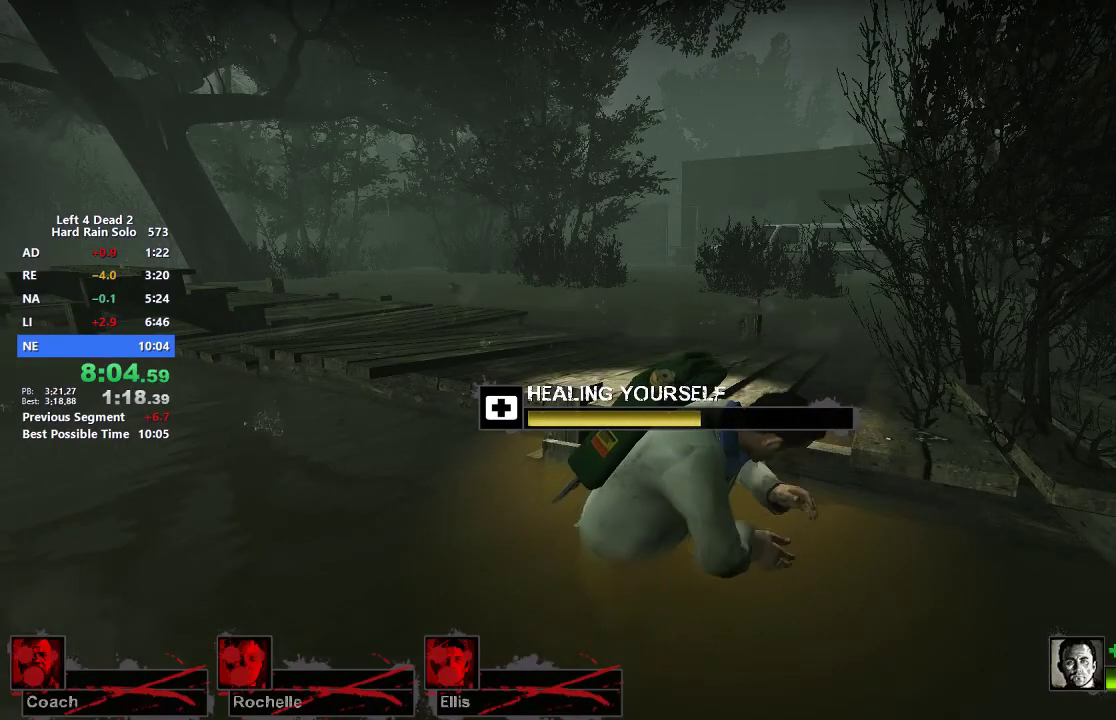
{"keys": [], "mouse": ["left"], "events": [[100, "mouse_left", "up"], [150, "mouse_left", "down"]]}
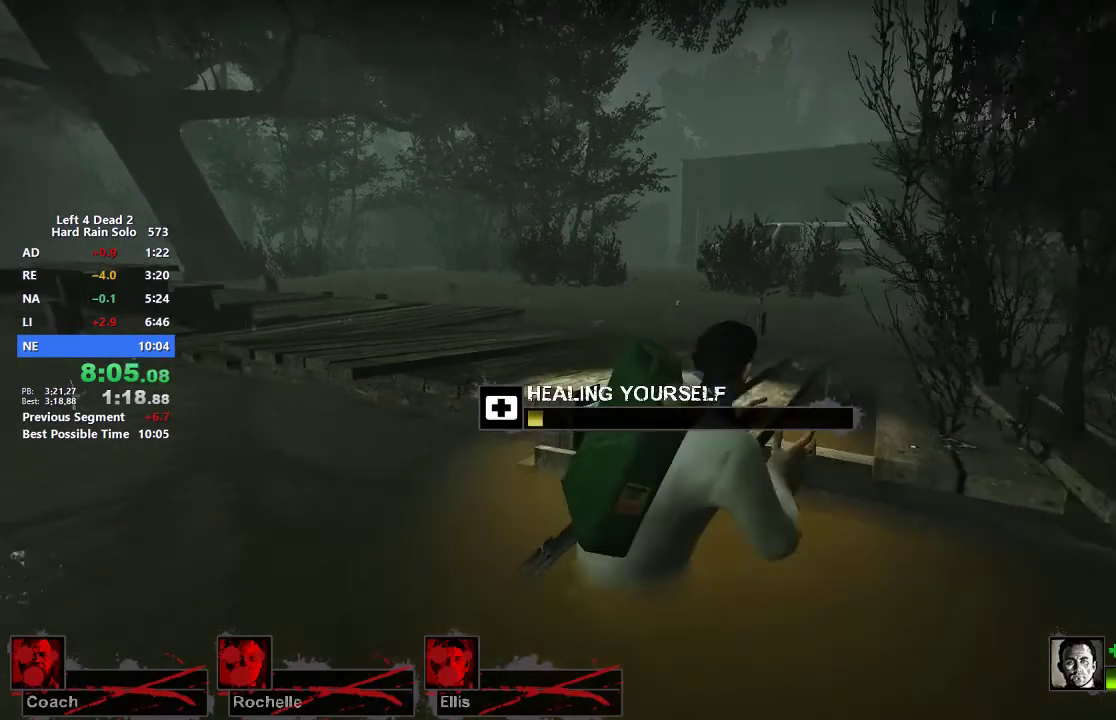
{"keys": [], "mouse": ["left"], "events": []}
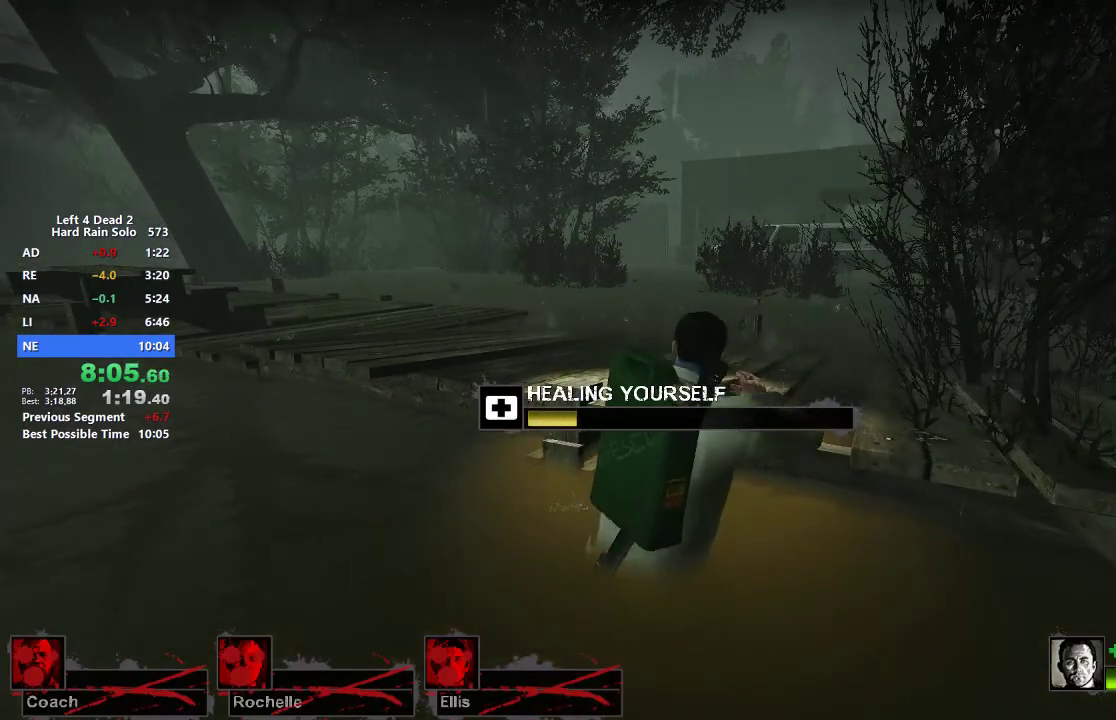
{"keys": [], "mouse": ["left"], "events": []}
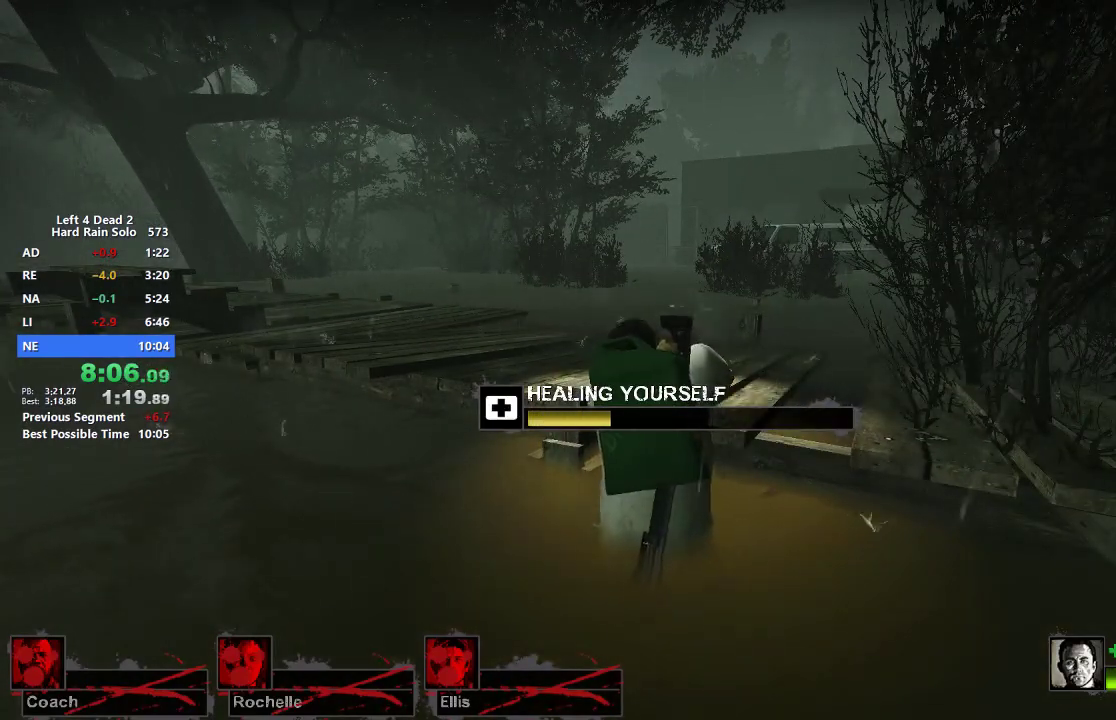
{"keys": [], "mouse": ["left"], "events": []}
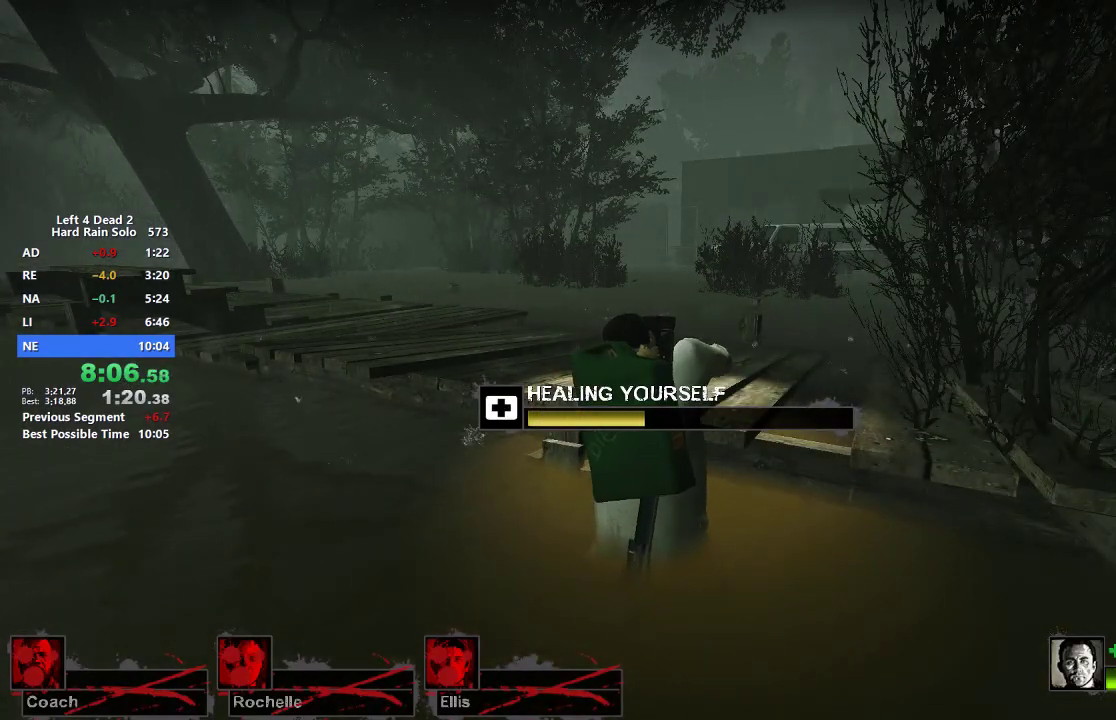
{"keys": [], "mouse": ["left"], "events": [[300, "mouse_left", "up"], [400, "mouse_left", "down"]]}
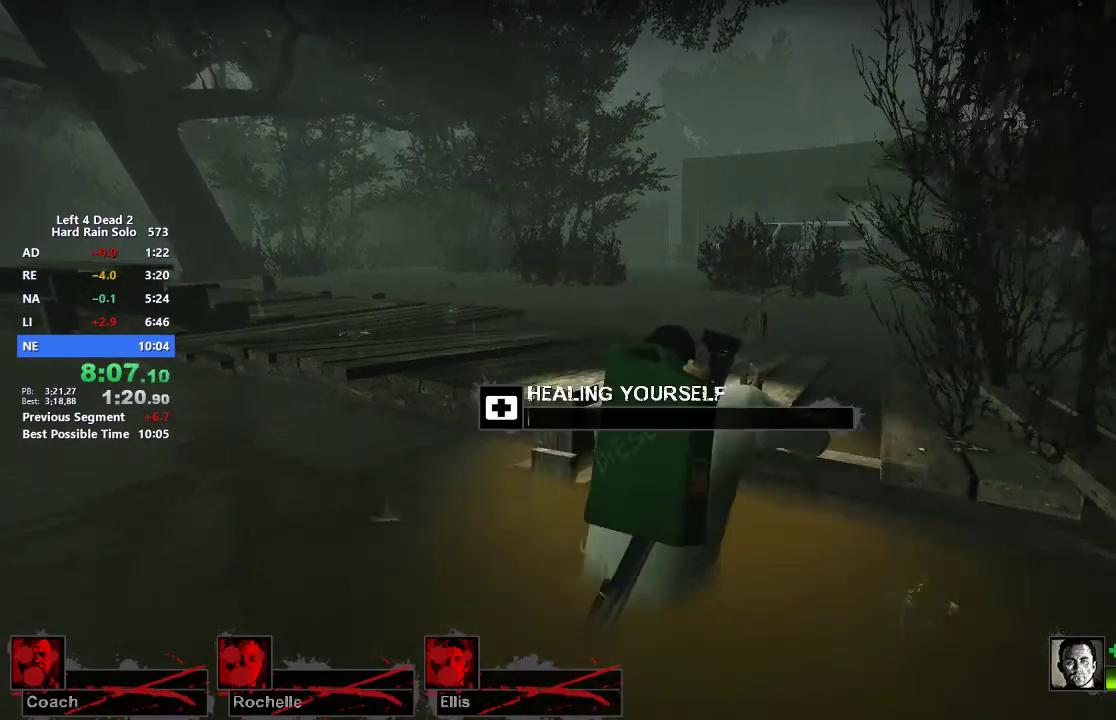
{"keys": [], "mouse": ["left"], "events": []}
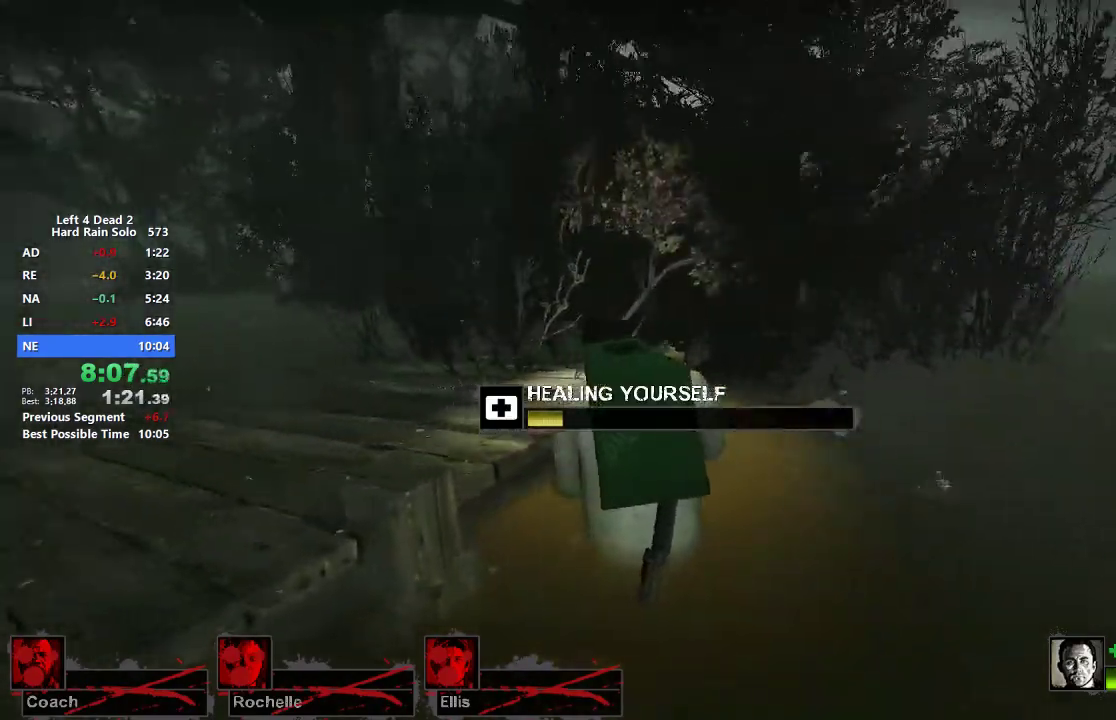
{"keys": [], "mouse": ["left"], "events": []}
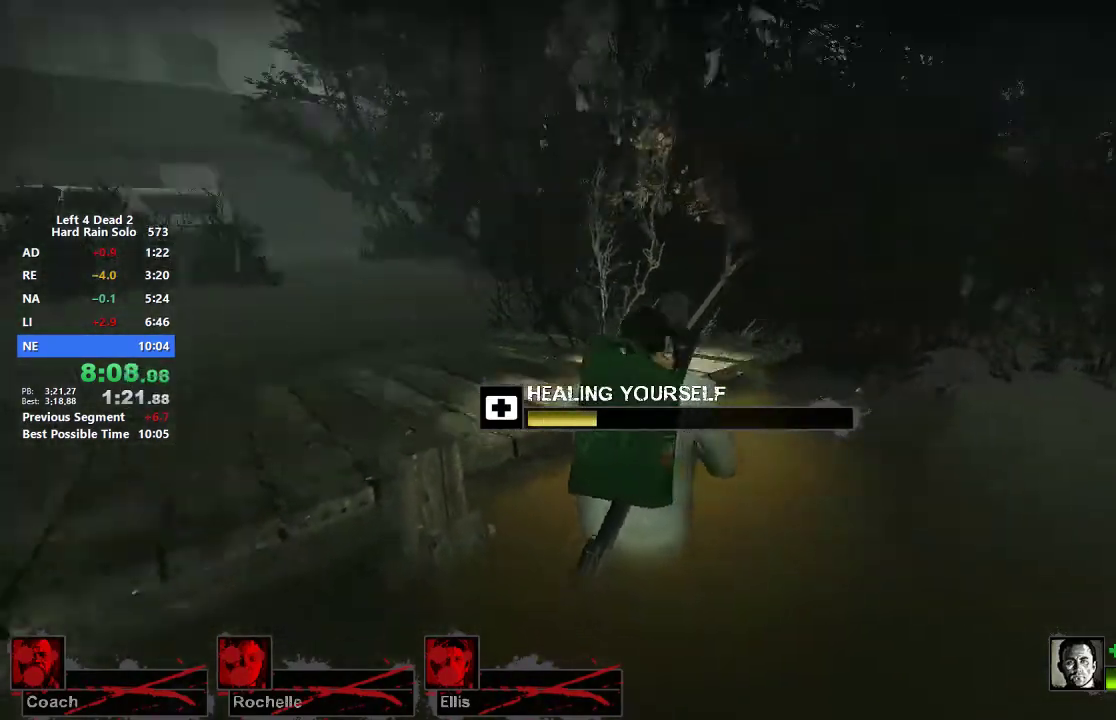
{"keys": [], "mouse": ["left"], "events": []}
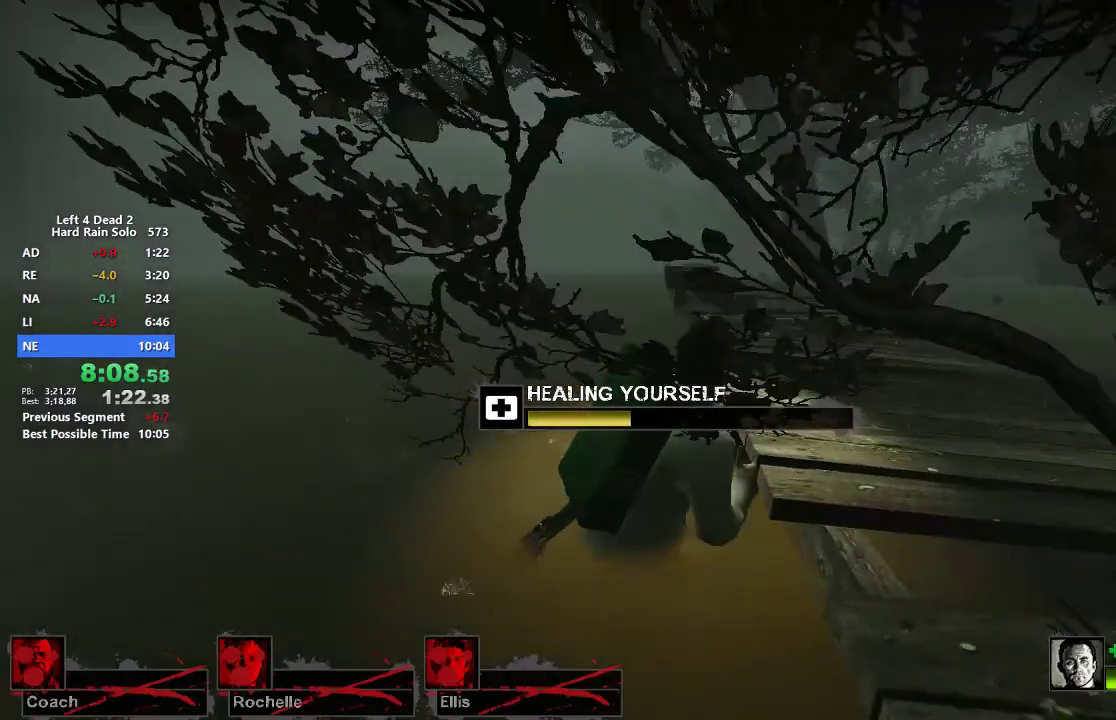
{"keys": [], "mouse": ["left"], "events": []}
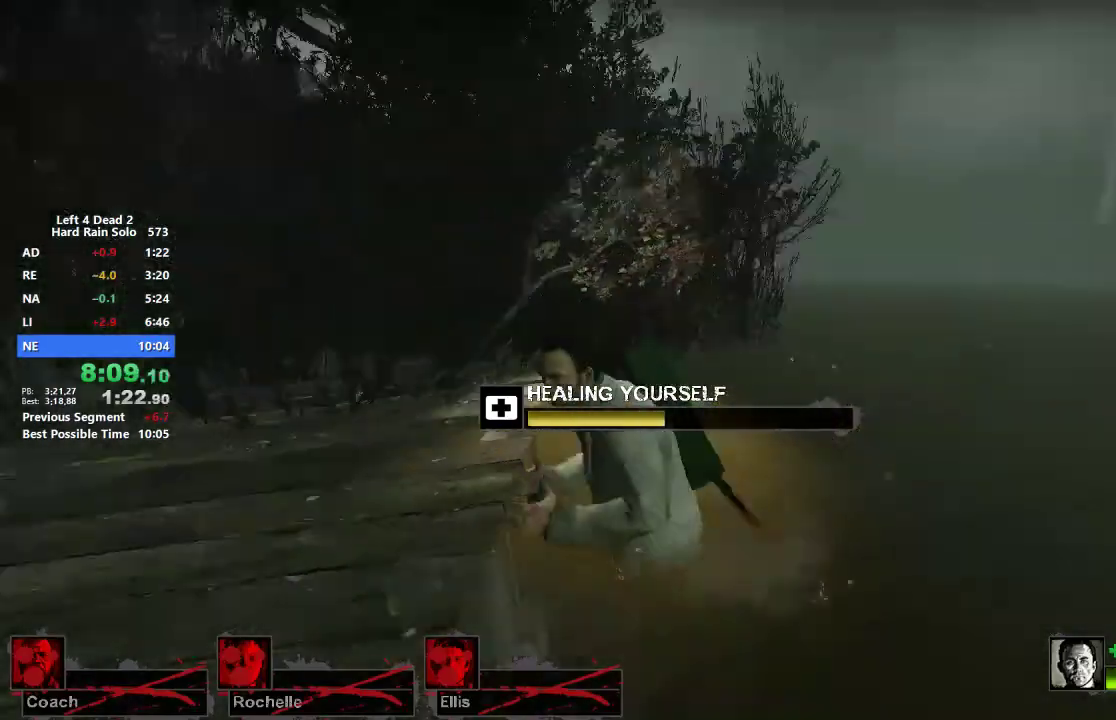
{"keys": [], "mouse": ["left"], "events": []}